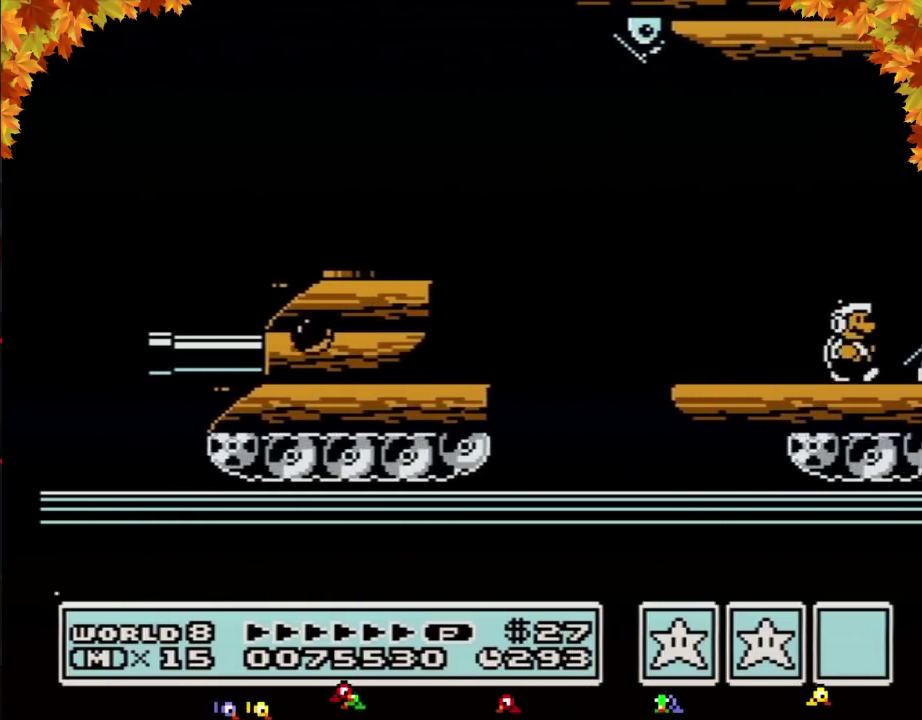
Gameplay with a controller (Nintendo layout); each line is a JSON object with the inputs held at the frame after it. "events" lists button and stick changes between this image and that frame as [ms after this image, input, new state], when the widget could be followed in between. Not read: L3 R3.
{"buttons": ["B", "DPAD_RIGHT"], "events": [[200, "A", "down"], [367, "A", "up"]]}
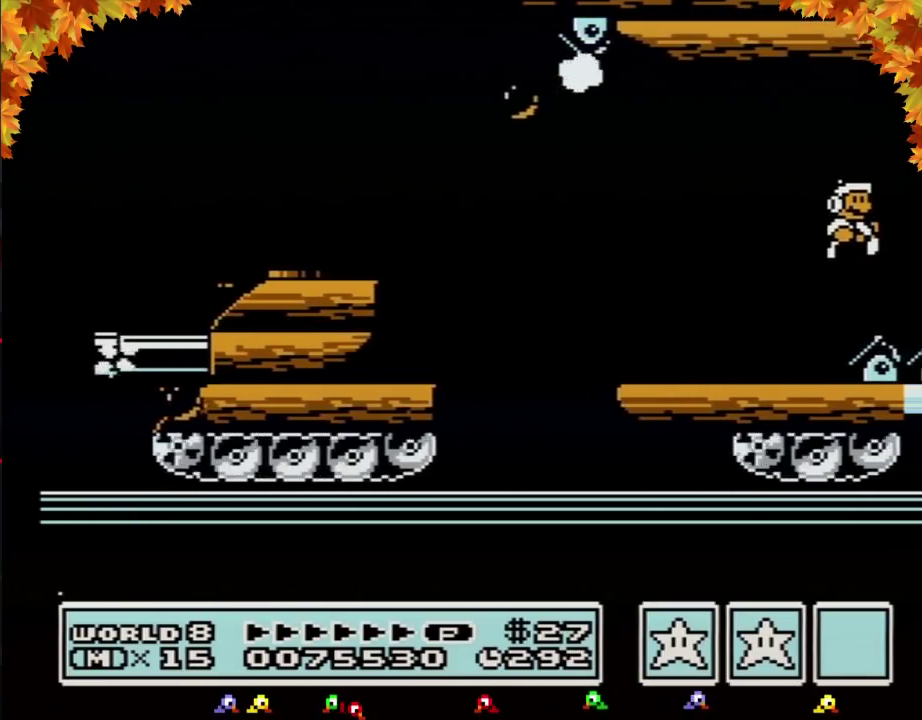
{"buttons": ["DPAD_RIGHT"], "events": [[450, "B", "up"]]}
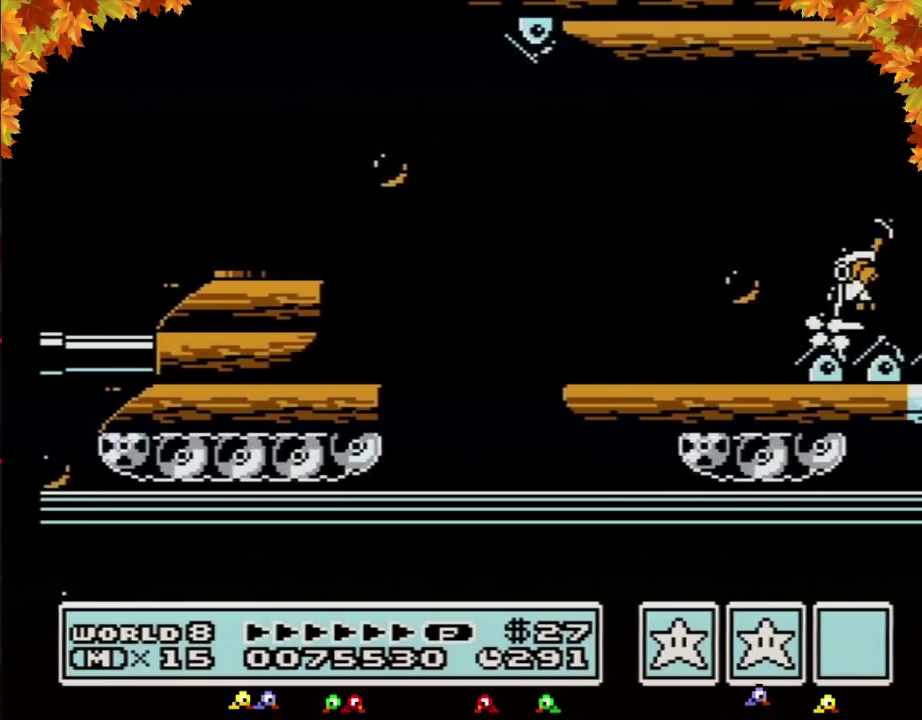
{"buttons": ["DPAD_RIGHT"], "events": [[200, "B", "down"], [267, "B", "up"], [367, "B", "down"], [433, "B", "up"]]}
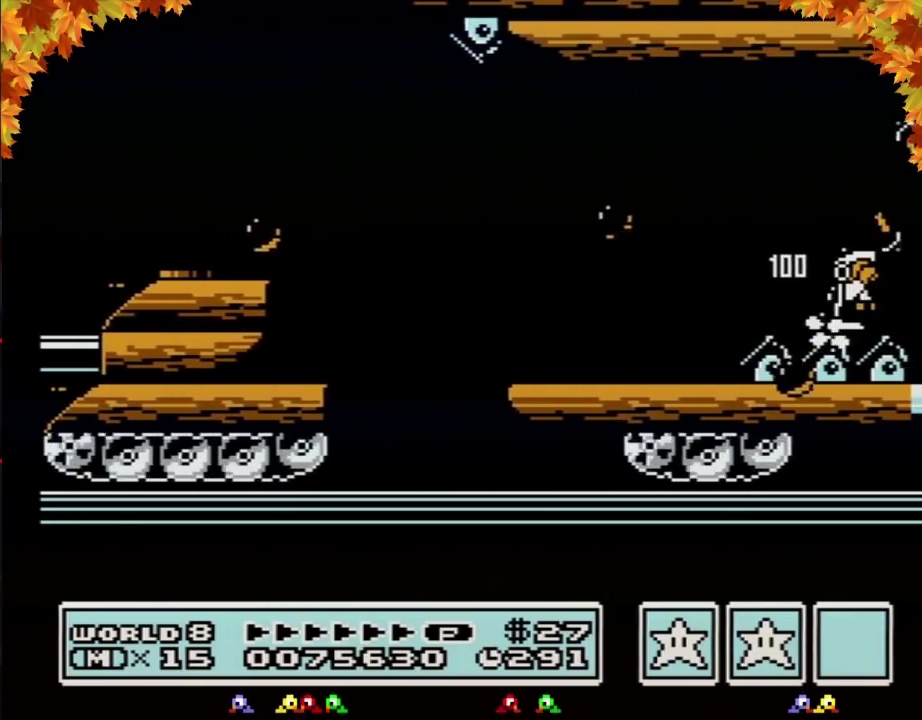
{"buttons": ["DPAD_RIGHT"], "events": [[17, "B", "down"], [117, "B", "up"], [183, "B", "down"], [267, "B", "up"], [367, "B", "down"], [417, "B", "up"]]}
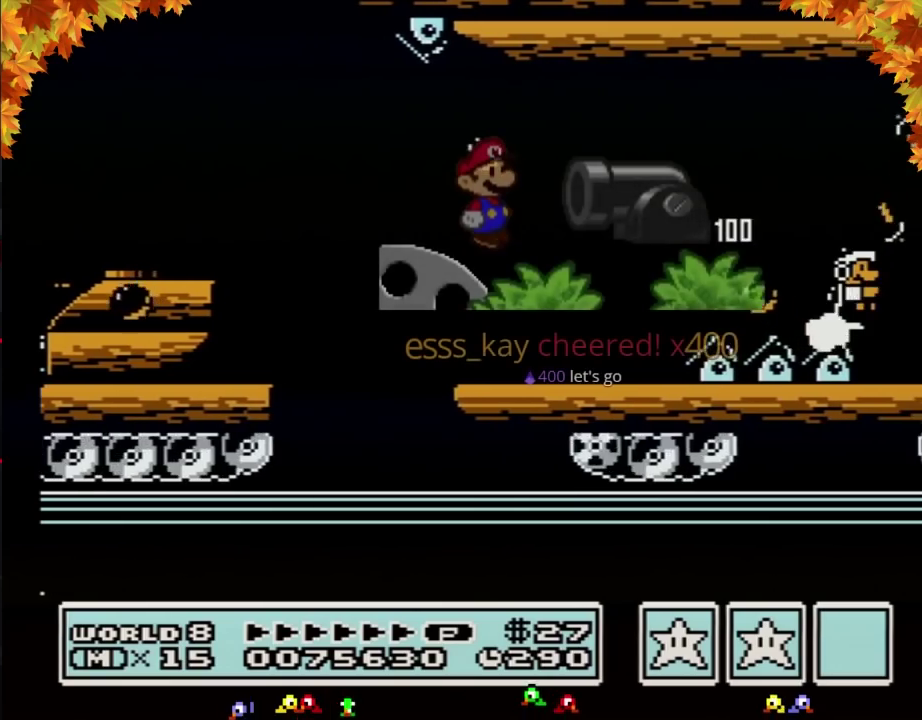
{"buttons": ["B", "DPAD_RIGHT"], "events": [[17, "B", "down"], [83, "B", "up"], [167, "B", "down"], [233, "B", "up"], [333, "B", "down"], [433, "B", "up"], [483, "B", "down"]]}
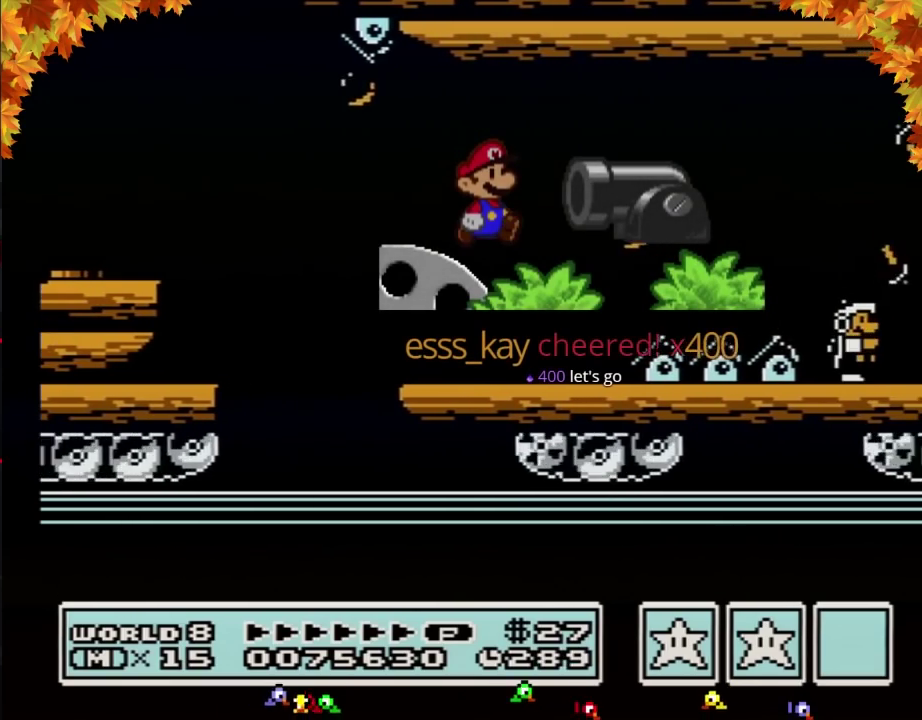
{"buttons": ["B", "DPAD_RIGHT"], "events": [[50, "B", "up"], [167, "B", "down"], [233, "B", "up"], [300, "B", "down"]]}
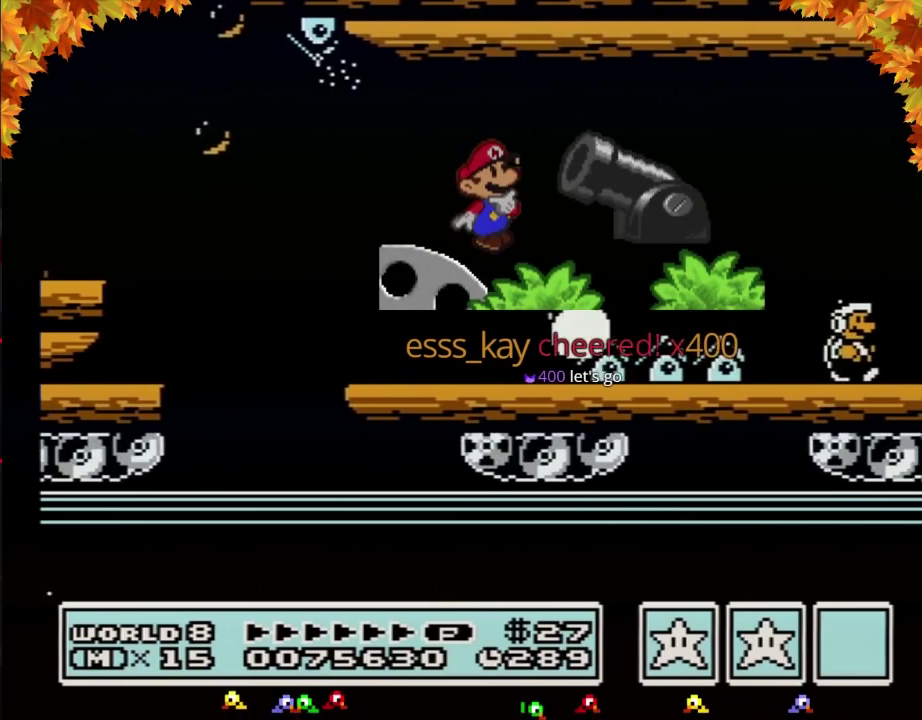
{"buttons": ["B", "DPAD_RIGHT"], "events": []}
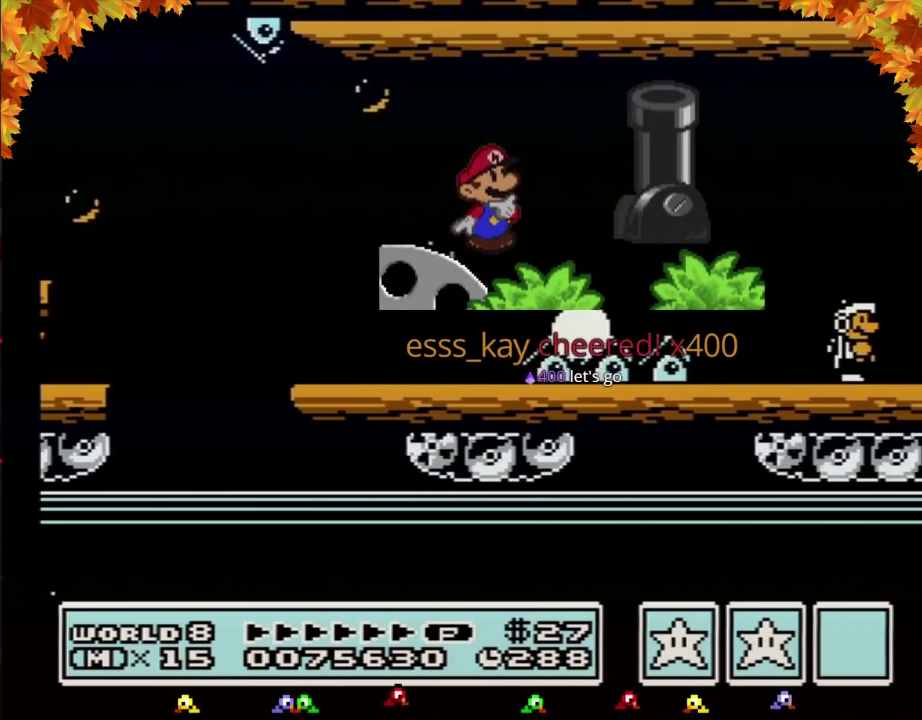
{"buttons": ["B", "DPAD_RIGHT"], "events": []}
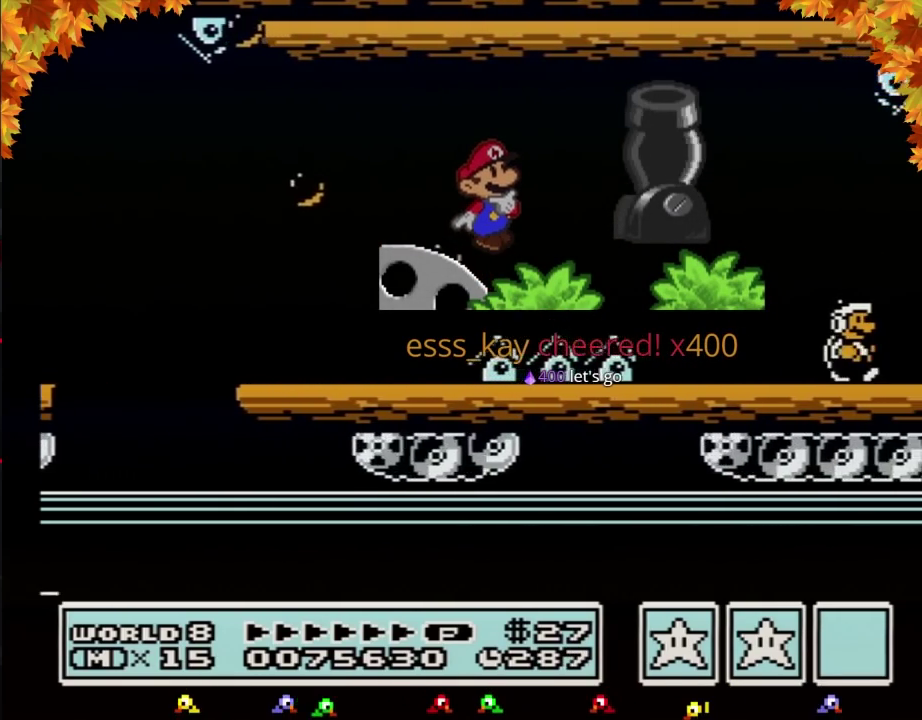
{"buttons": ["B", "DPAD_RIGHT"], "events": []}
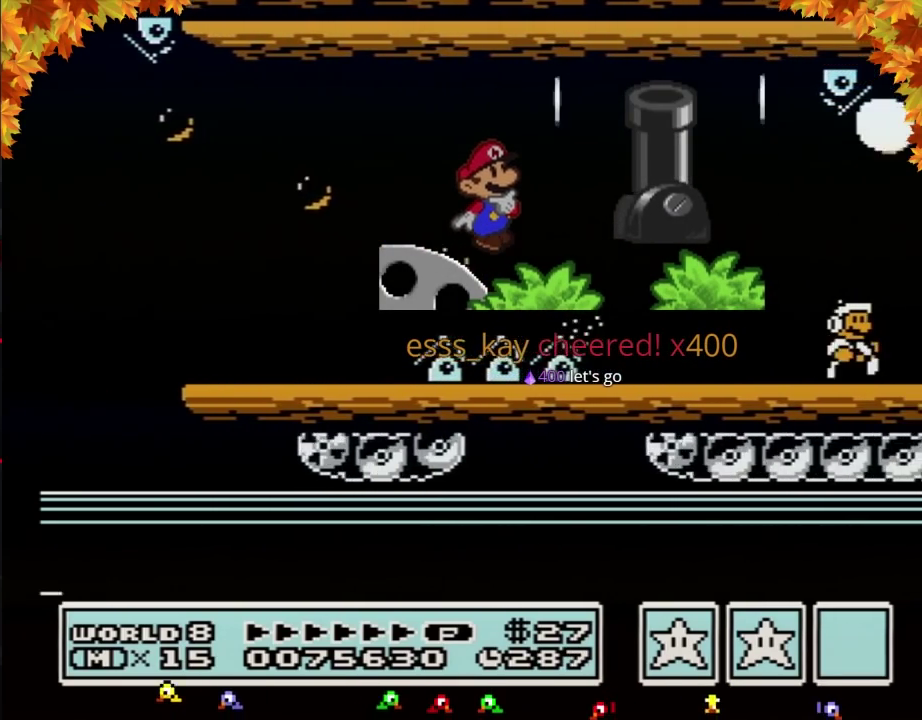
{"buttons": ["B", "DPAD_RIGHT"], "events": [[433, "A", "down"], [483, "A", "up"]]}
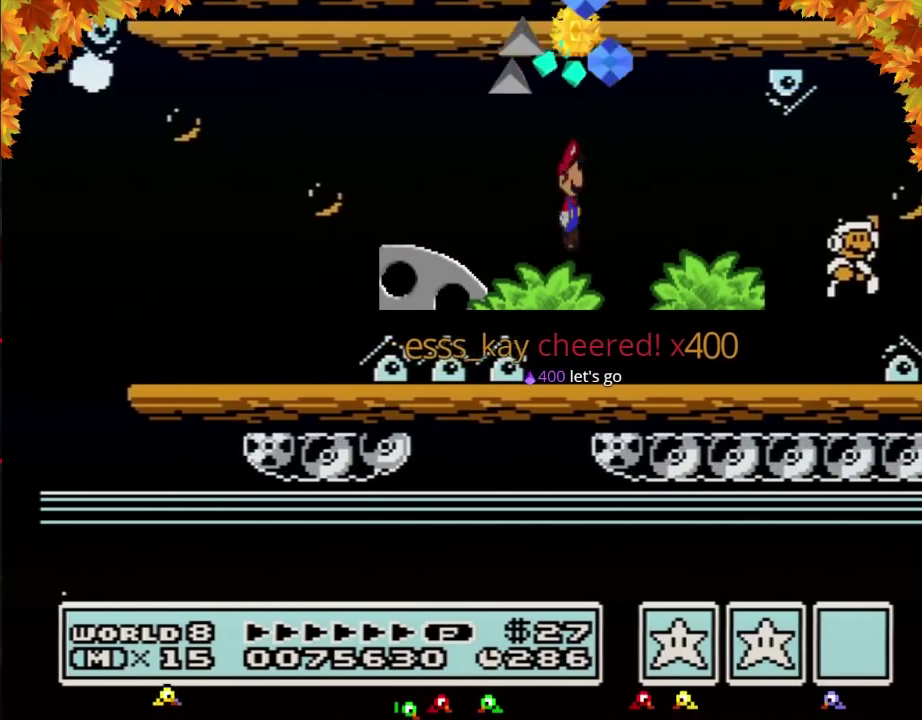
{"buttons": ["B", "DPAD_RIGHT"], "events": []}
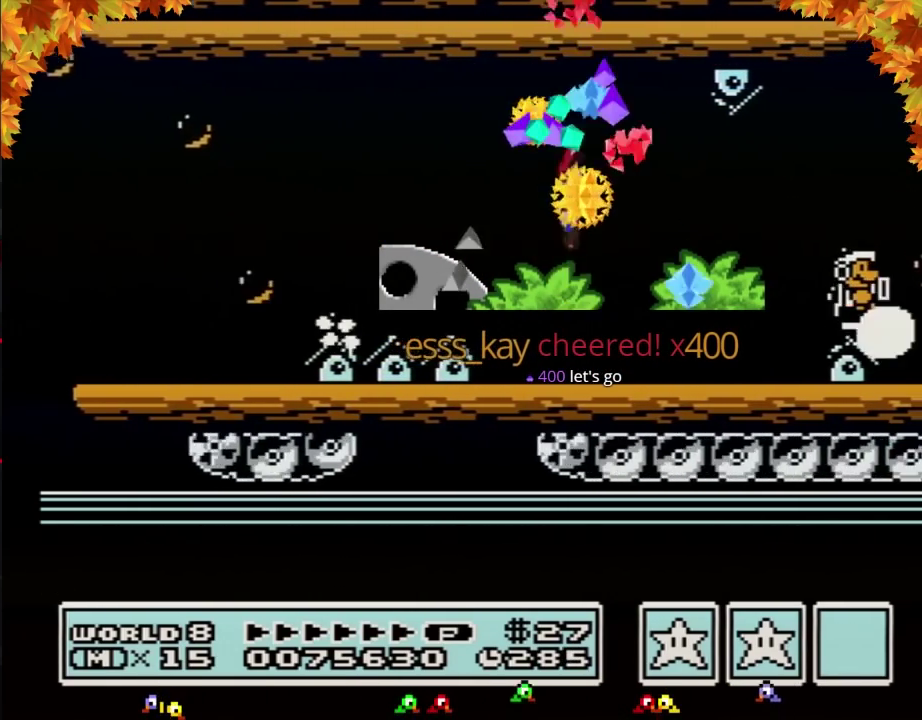
{"buttons": ["A", "B", "DPAD_RIGHT"], "events": [[400, "A", "down"]]}
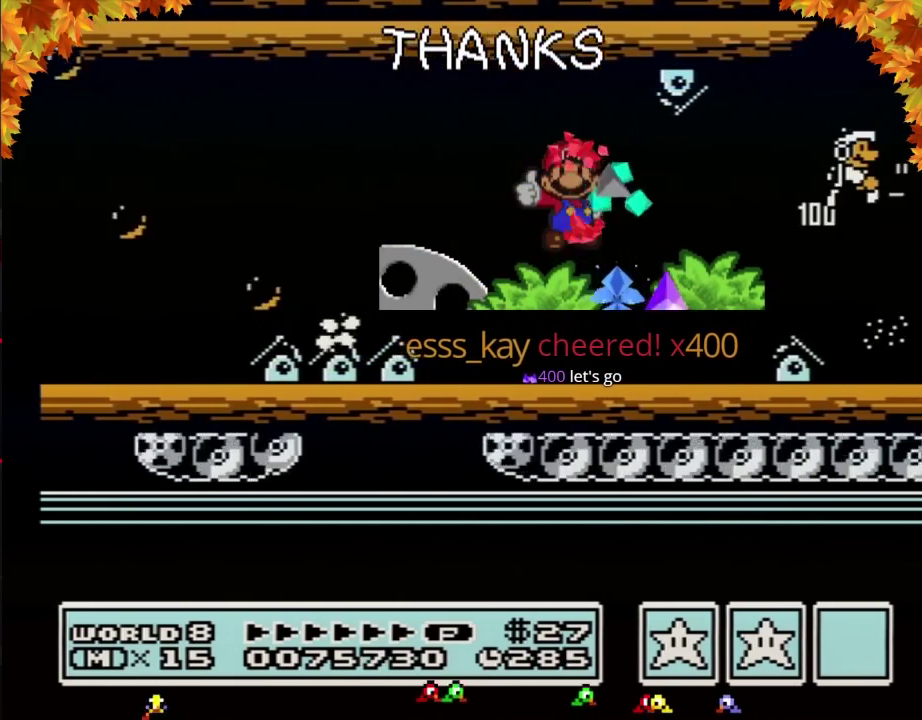
{"buttons": ["B", "DPAD_RIGHT"], "events": [[217, "A", "up"], [250, "B", "up"], [317, "B", "down"], [383, "B", "up"], [467, "B", "down"]]}
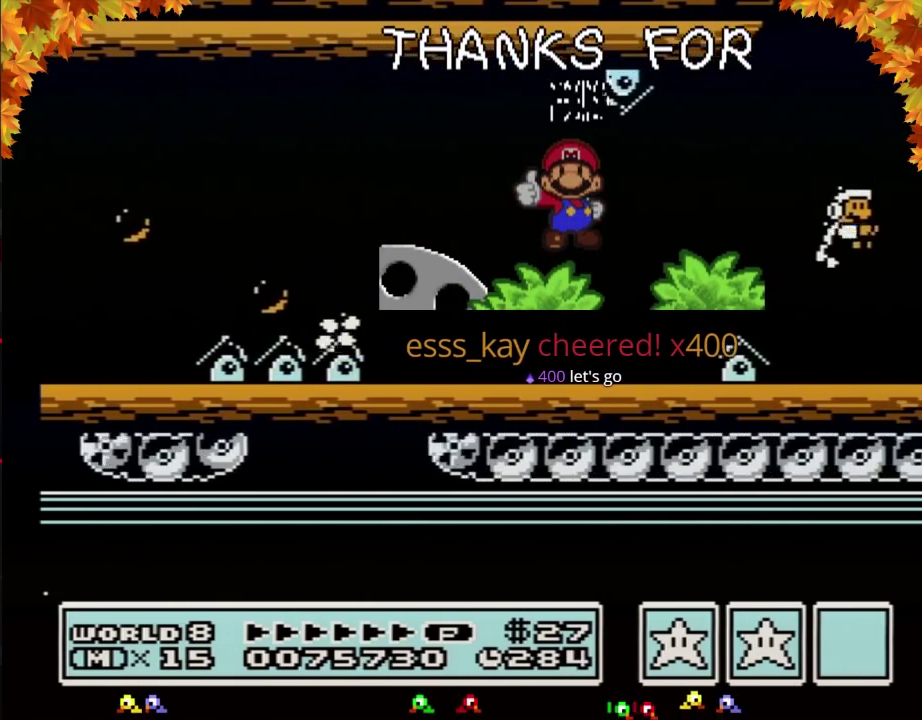
{"buttons": ["B", "DPAD_RIGHT"], "events": [[33, "B", "up"], [100, "B", "down"], [150, "B", "up"], [250, "B", "down"], [317, "B", "up"], [383, "B", "down"]]}
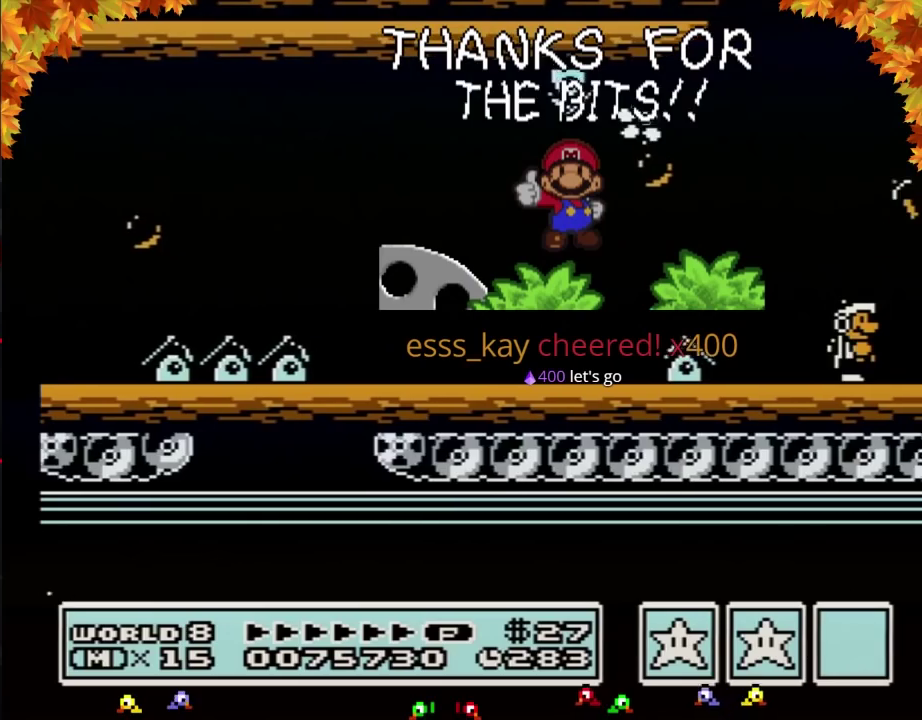
{"buttons": ["B", "DPAD_RIGHT"], "events": []}
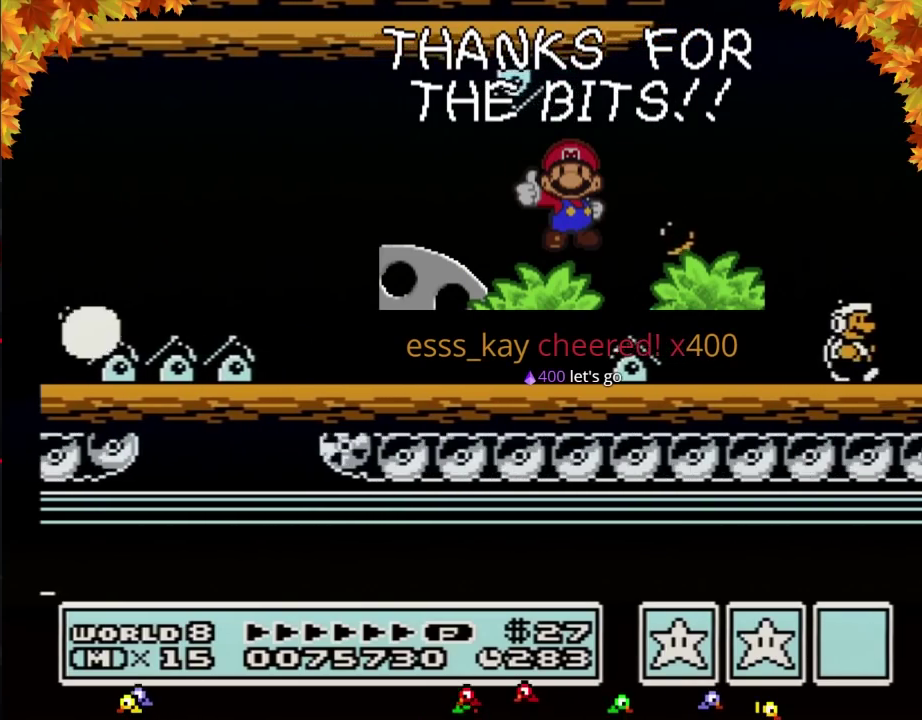
{"buttons": ["B", "DPAD_RIGHT"], "events": []}
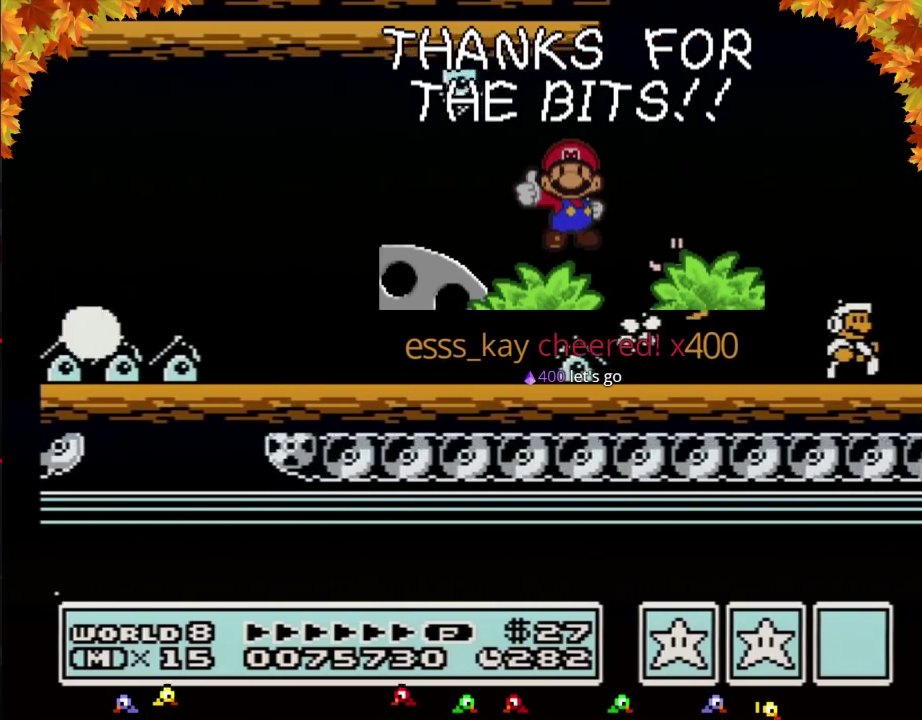
{"buttons": ["B", "DPAD_RIGHT"], "events": []}
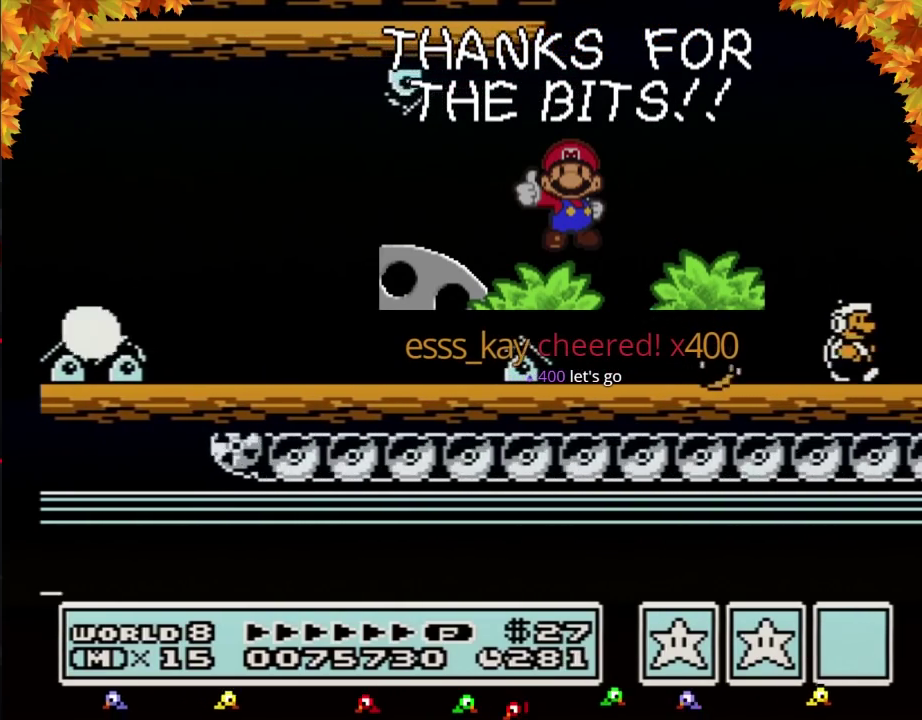
{"buttons": ["B", "DPAD_RIGHT"], "events": []}
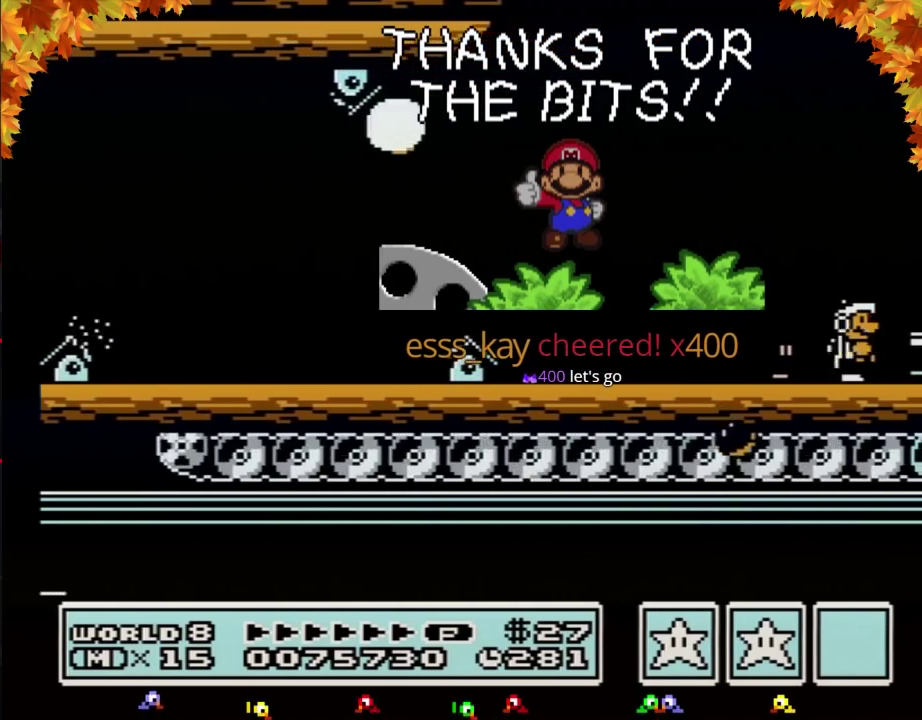
{"buttons": ["B", "DPAD_RIGHT"], "events": [[133, "A", "down"], [317, "A", "up"]]}
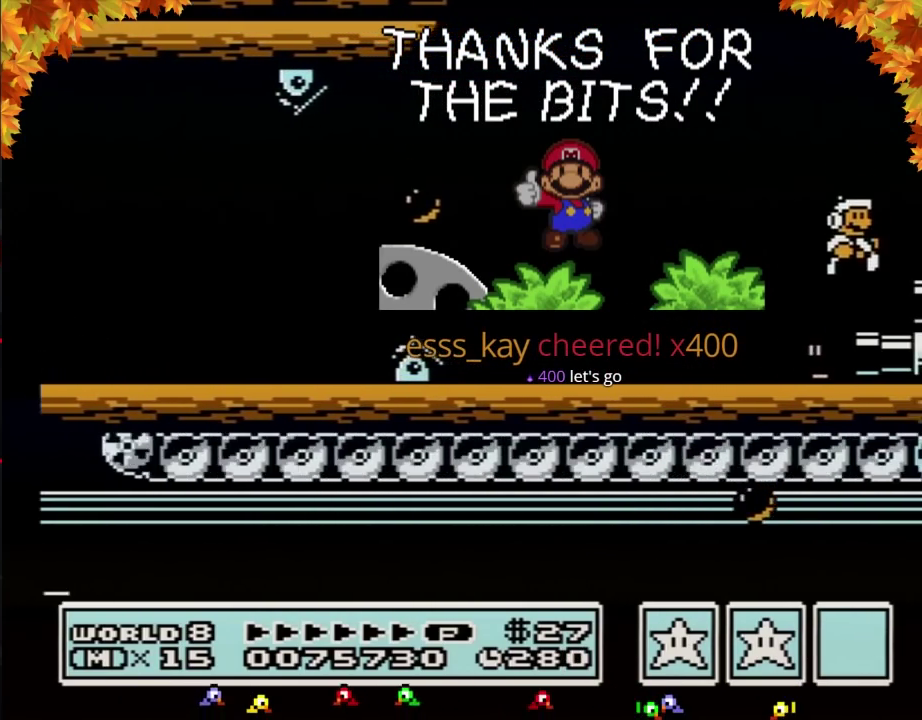
{"buttons": ["A", "B", "DPAD_RIGHT"], "events": [[250, "A", "down"]]}
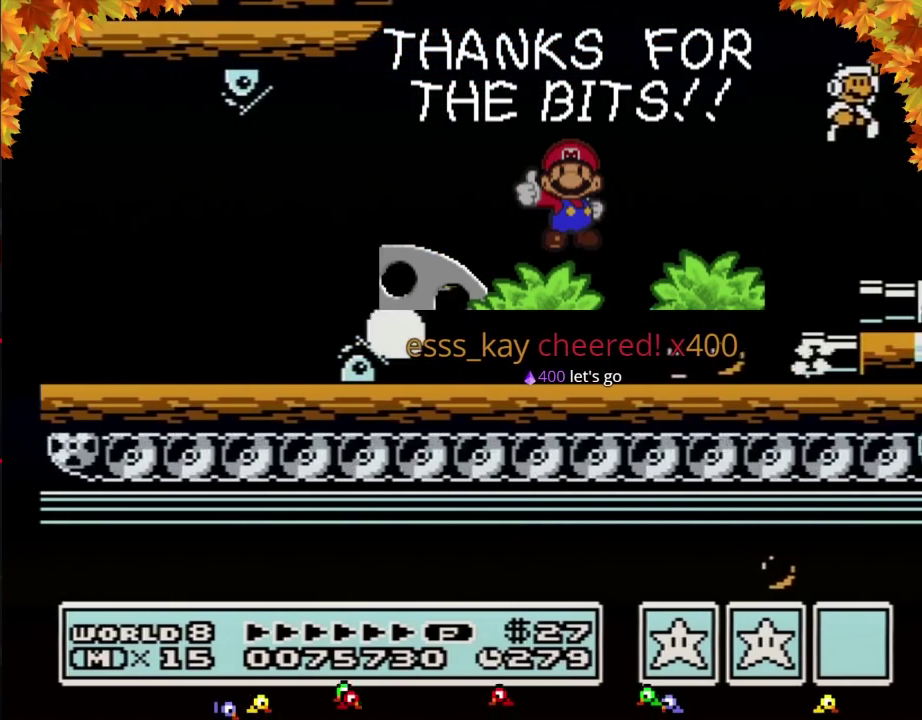
{"buttons": ["DPAD_RIGHT"], "events": [[33, "A", "up"], [100, "B", "up"], [150, "B", "down"], [217, "B", "up"], [317, "B", "down"], [383, "B", "up"], [433, "B", "down"], [500, "B", "up"]]}
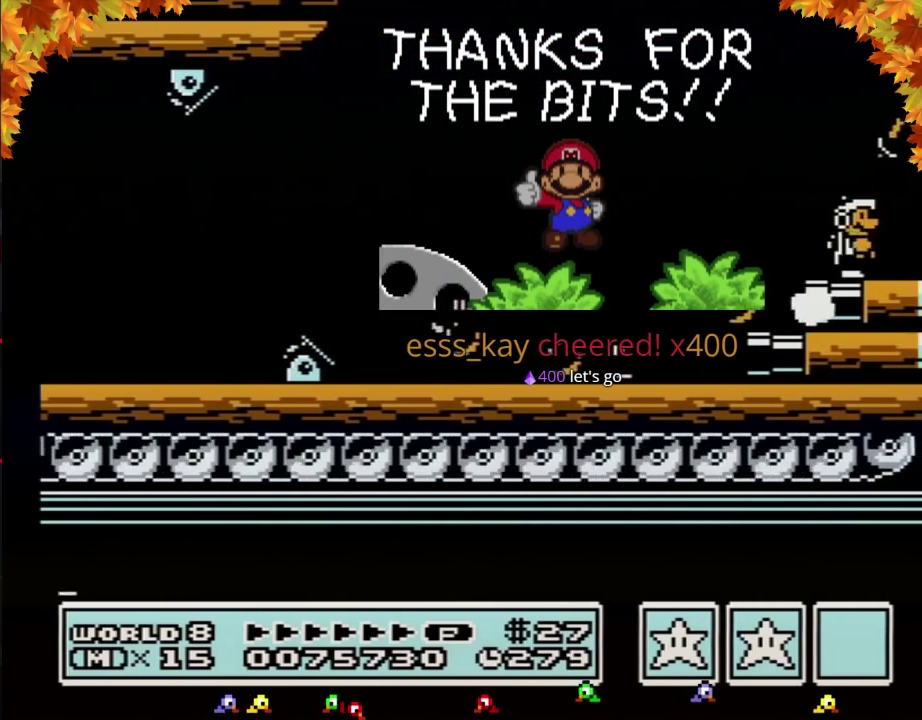
{"buttons": ["B", "DPAD_RIGHT"], "events": [[100, "B", "down"], [167, "B", "up"], [250, "B", "down"], [317, "B", "up"], [400, "B", "down"]]}
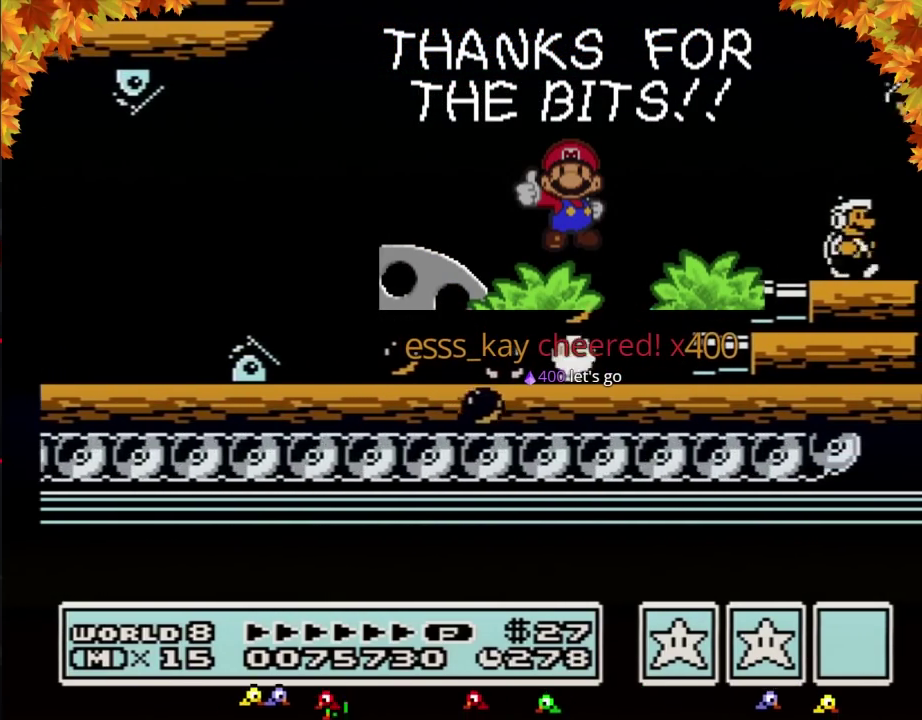
{"buttons": ["B", "DPAD_RIGHT"], "events": [[33, "DPAD_RIGHT", "up"], [133, "DPAD_RIGHT", "down"], [217, "B", "up"], [317, "B", "down"], [383, "B", "up"], [467, "B", "down"]]}
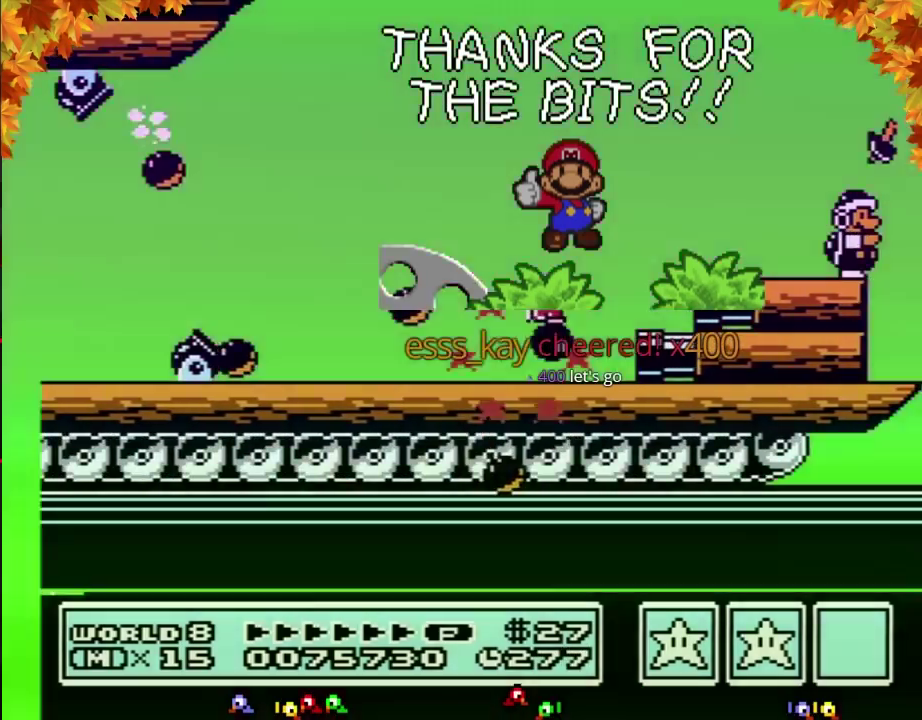
{"buttons": ["B", "DPAD_RIGHT"], "events": [[33, "B", "up"], [133, "B", "down"], [183, "B", "up"], [283, "B", "down"], [383, "B", "up"], [467, "B", "down"]]}
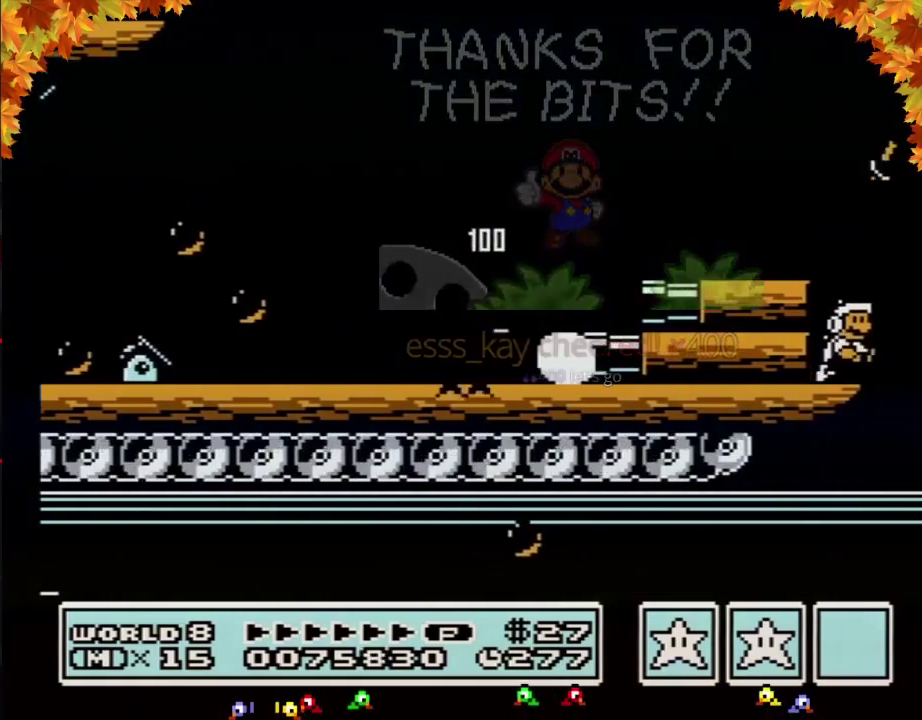
{"buttons": ["B", "DPAD_RIGHT"], "events": [[33, "B", "up"], [133, "B", "down"]]}
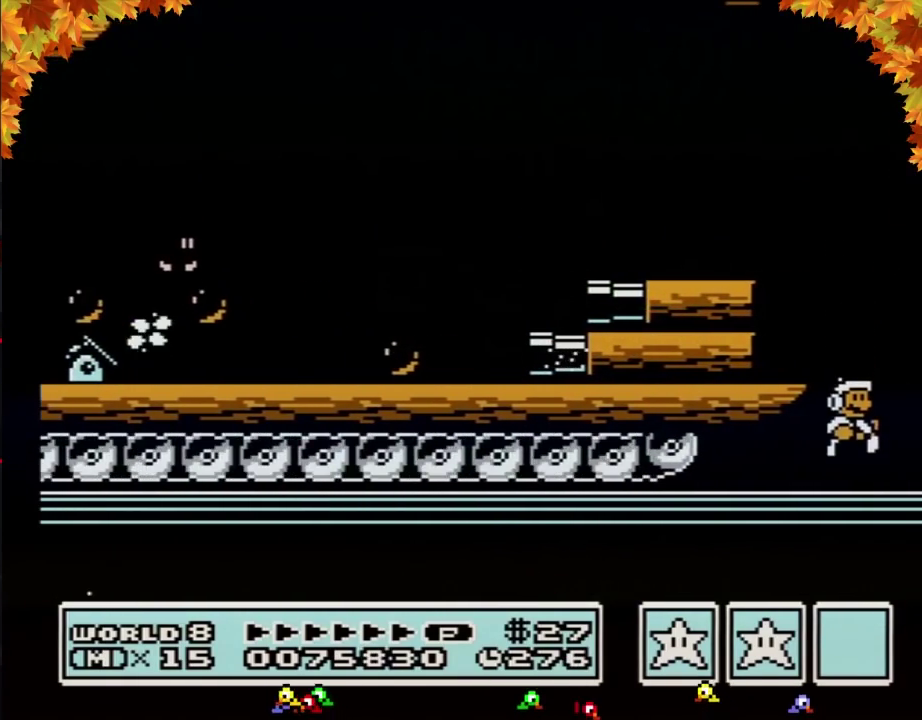
{"buttons": ["B", "DPAD_RIGHT"], "events": []}
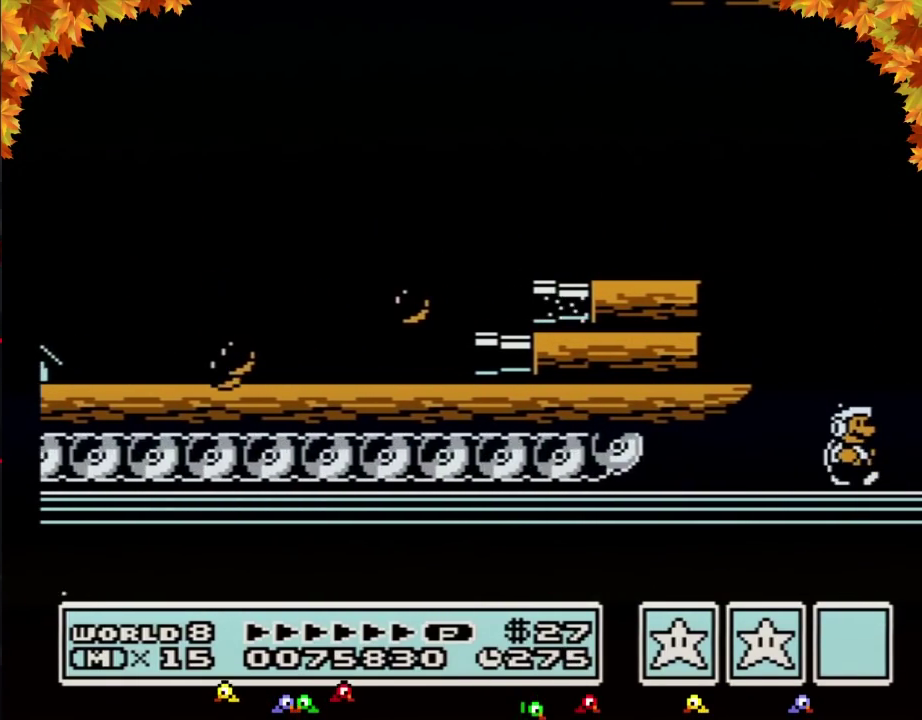
{"buttons": ["A", "B", "DPAD_RIGHT"], "events": [[500, "A", "down"]]}
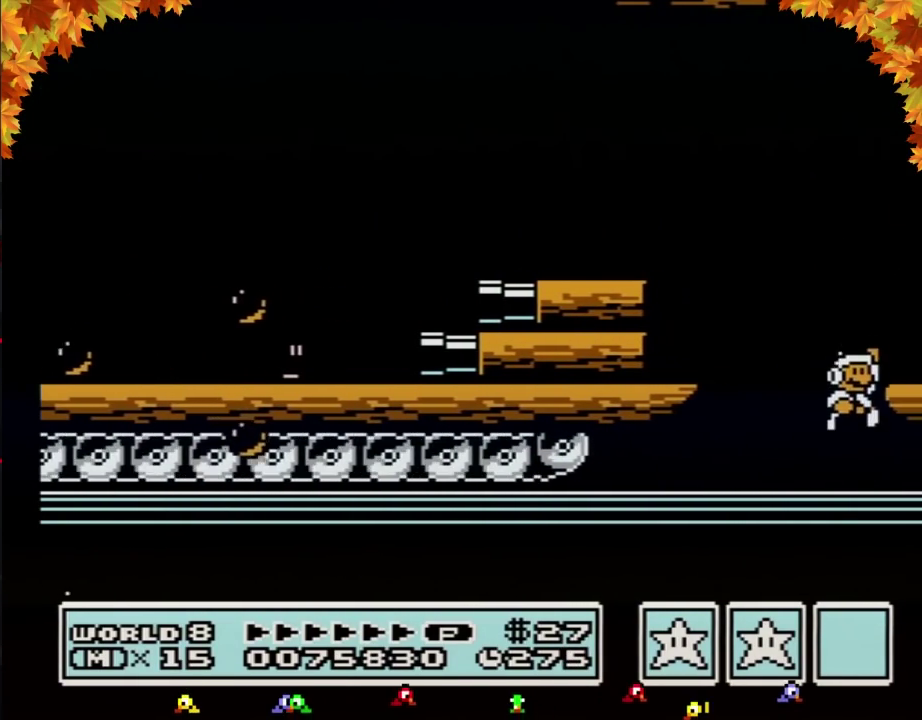
{"buttons": ["B", "DPAD_RIGHT"], "events": [[200, "A", "up"]]}
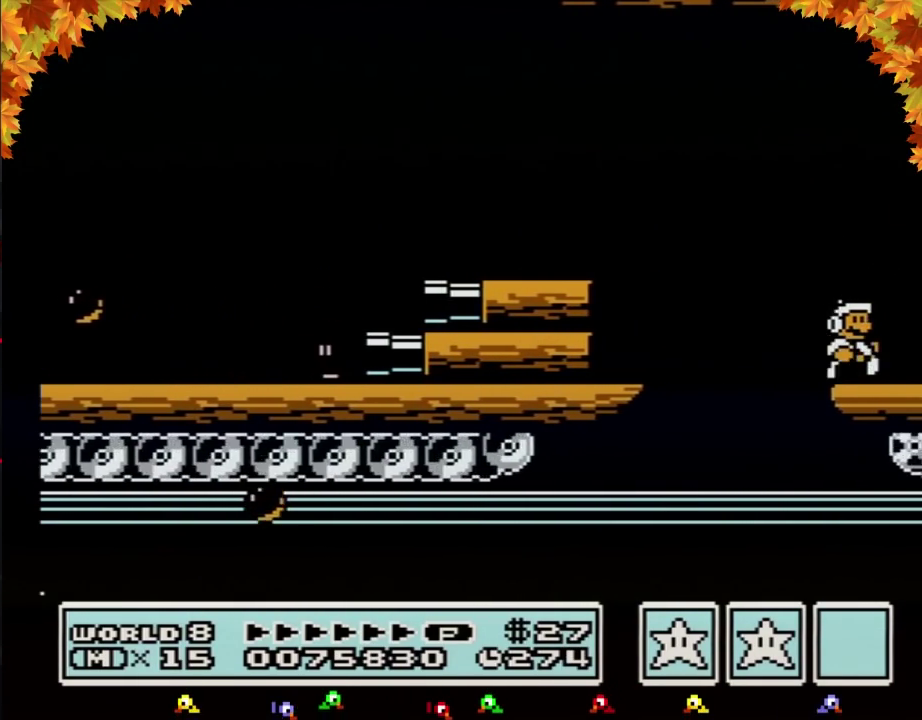
{"buttons": ["B", "DPAD_RIGHT"], "events": []}
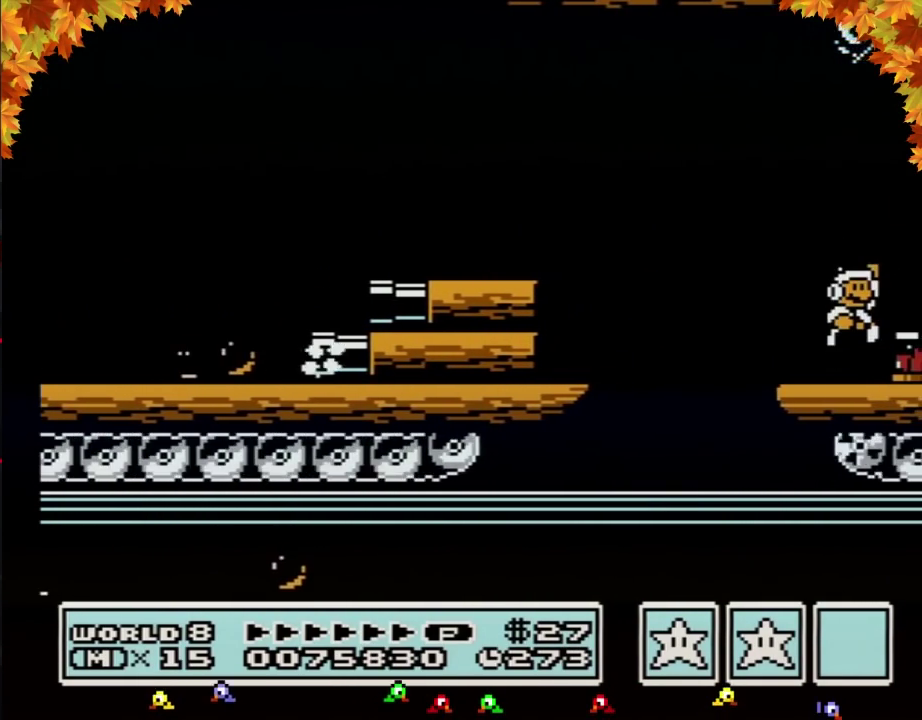
{"buttons": ["B", "DPAD_RIGHT"], "events": [[33, "A", "down"], [100, "A", "up"]]}
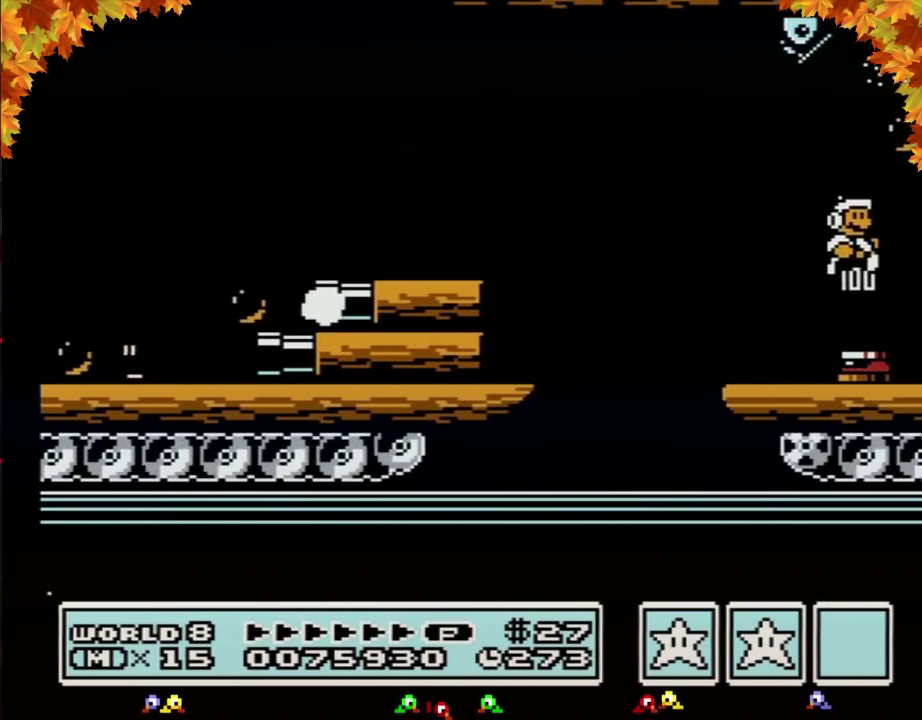
{"buttons": ["B", "DPAD_RIGHT"], "events": [[183, "B", "up"], [250, "B", "down"], [317, "B", "up"], [383, "B", "down"]]}